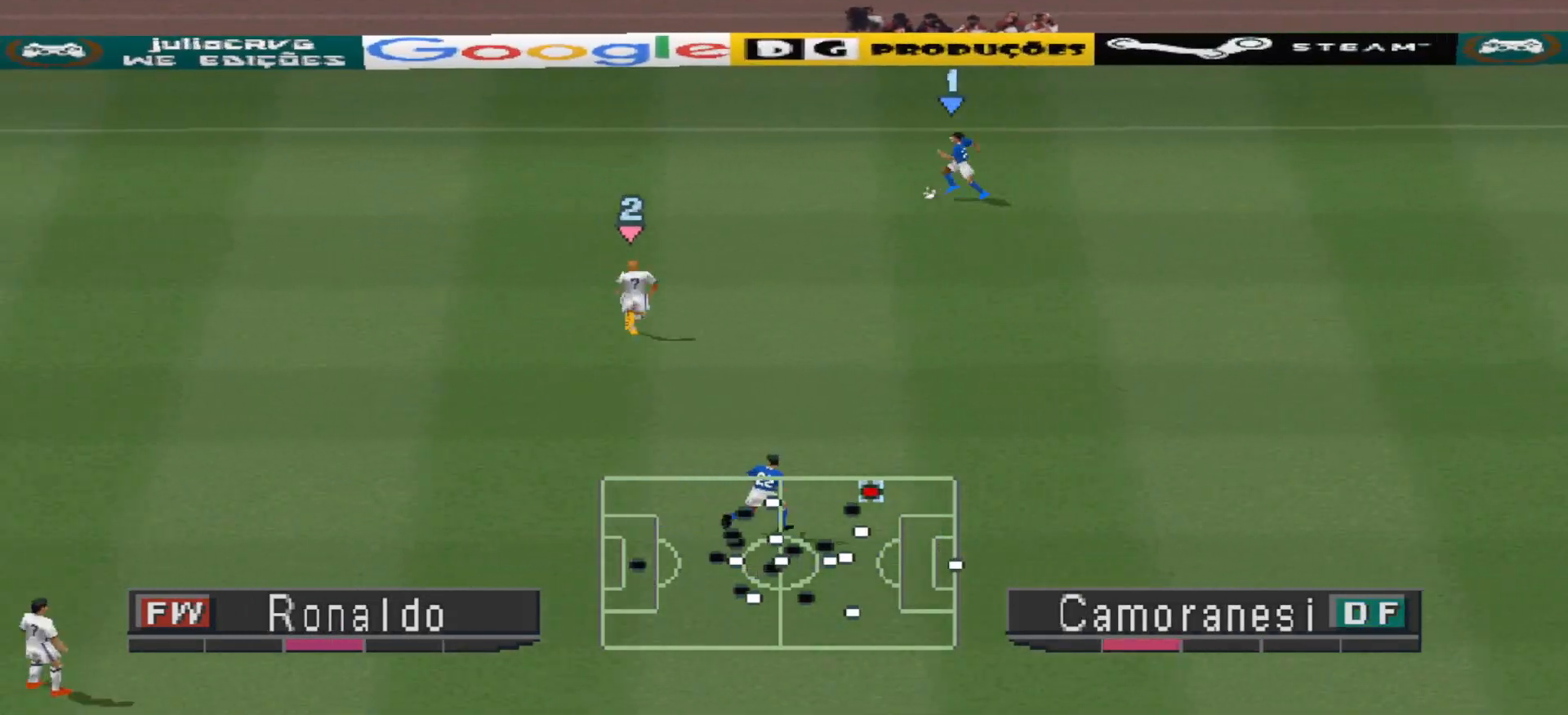
Gameplay with a controller (PlayStation layout); each line is a JSON object with the inputs held at the frame after it. "events" lists button and stick changes between this image and that frame as [ms after this image, input, new state], when the widget could be followed in between. Not read: left_stick right_stick.
{"buttons": ["CROSS", "R1"], "events": []}
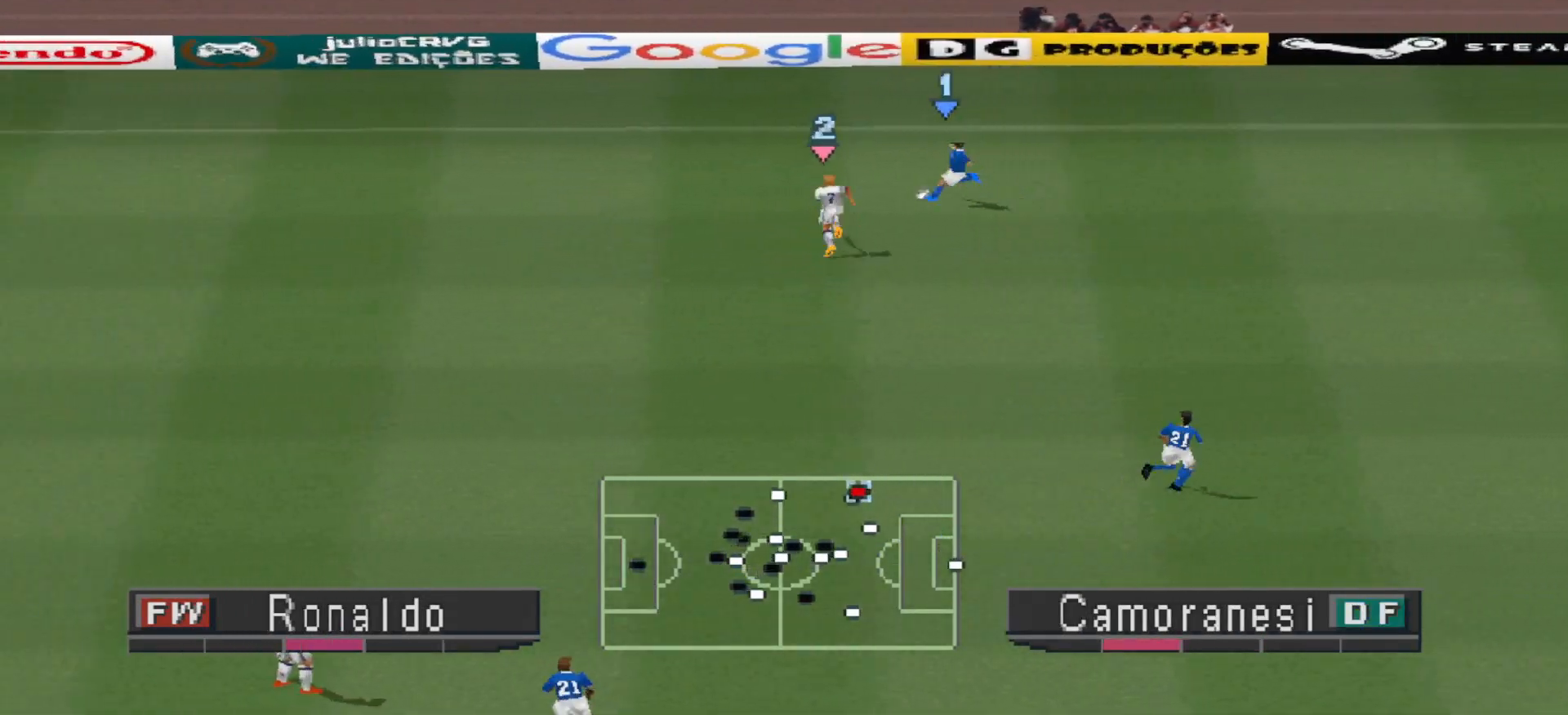
{"buttons": ["CROSS", "R1"], "events": [[367, "L1", "down"], [467, "L1", "up"]]}
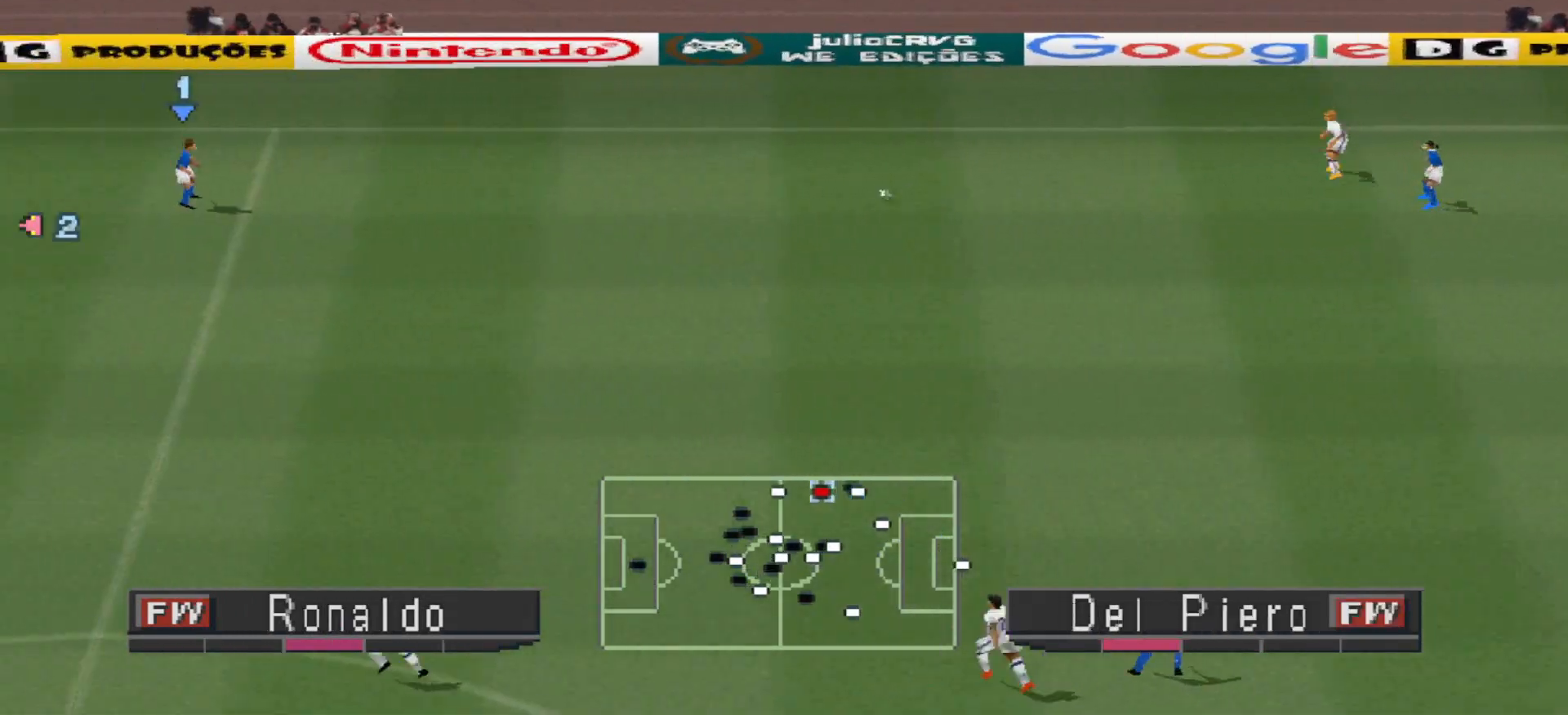
{"buttons": ["CROSS", "R1"], "events": []}
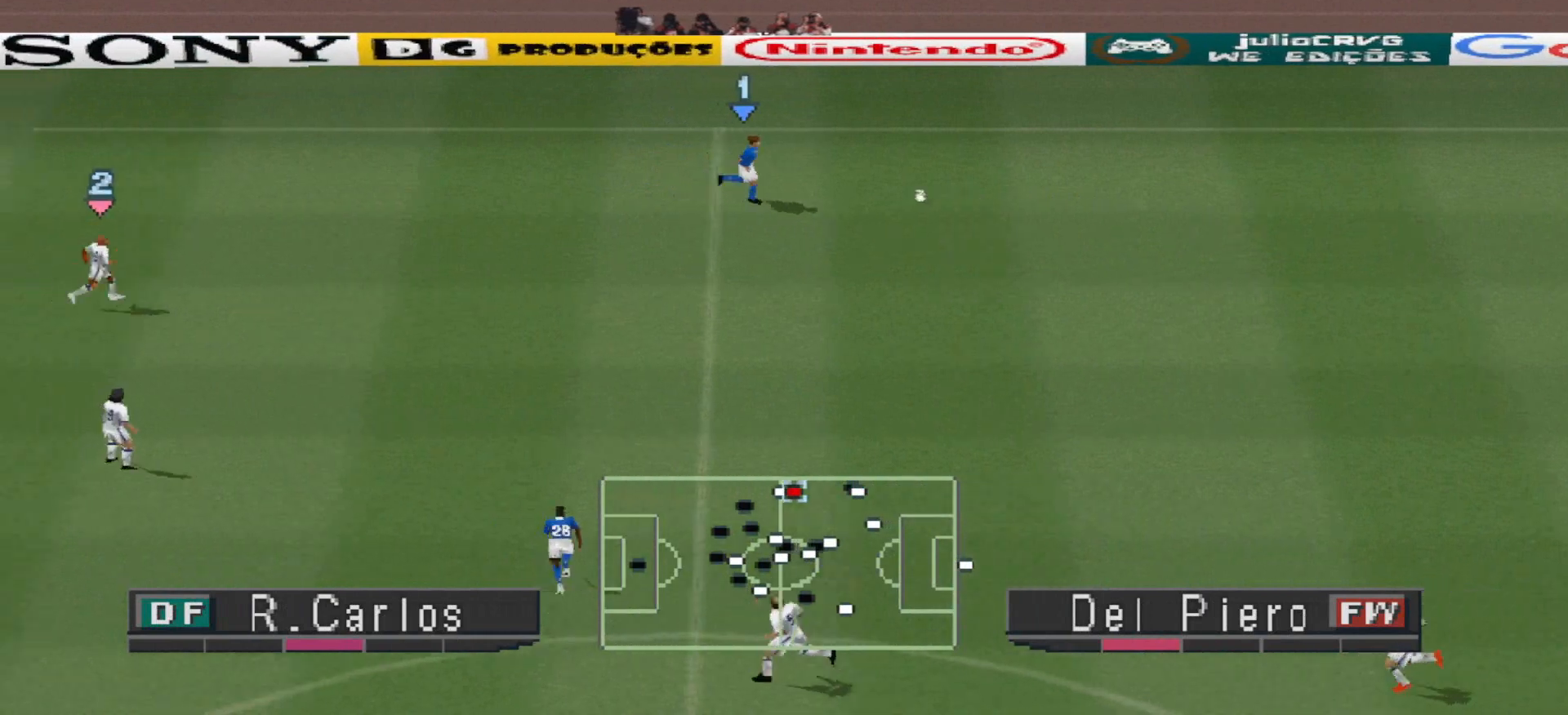
{"buttons": ["CROSS", "R1"], "events": []}
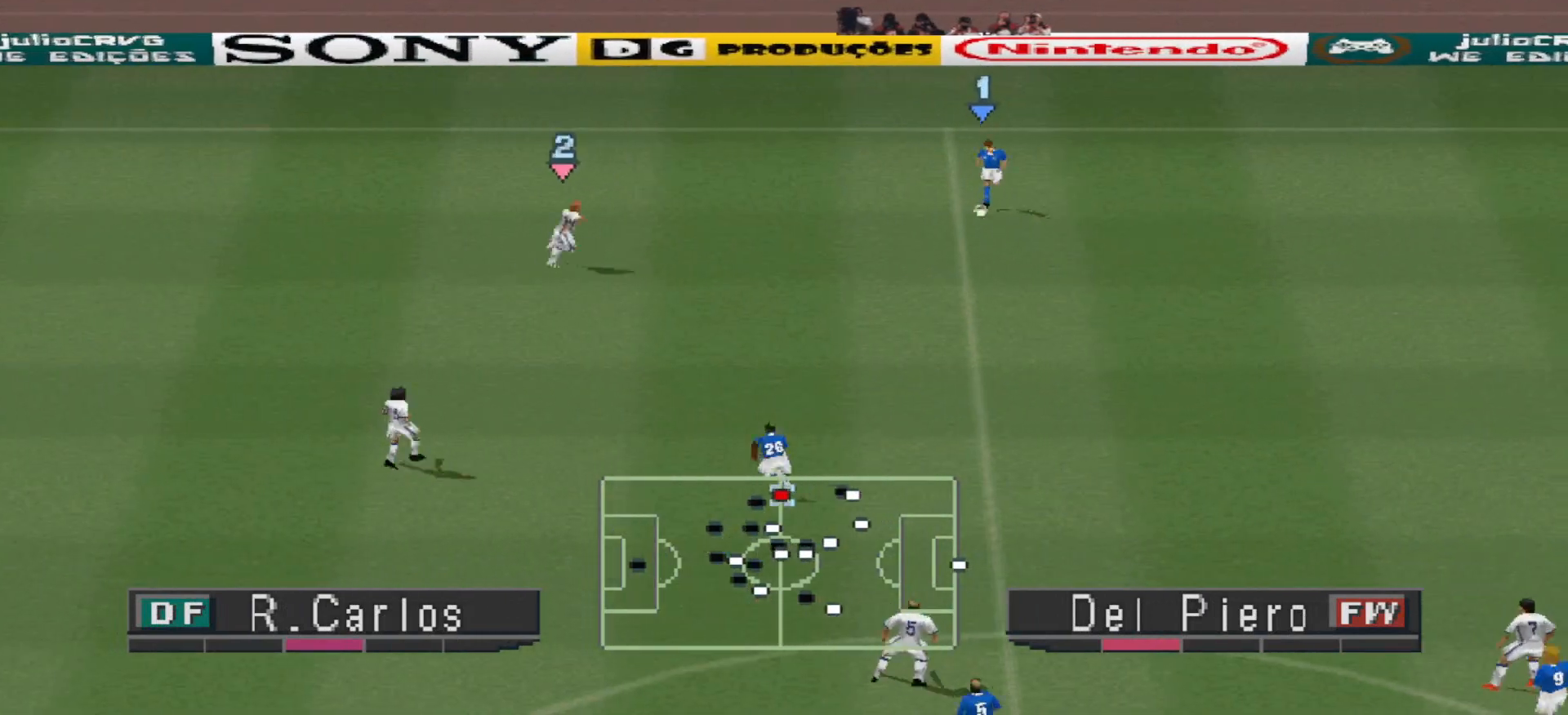
{"buttons": ["CROSS", "R1"], "events": []}
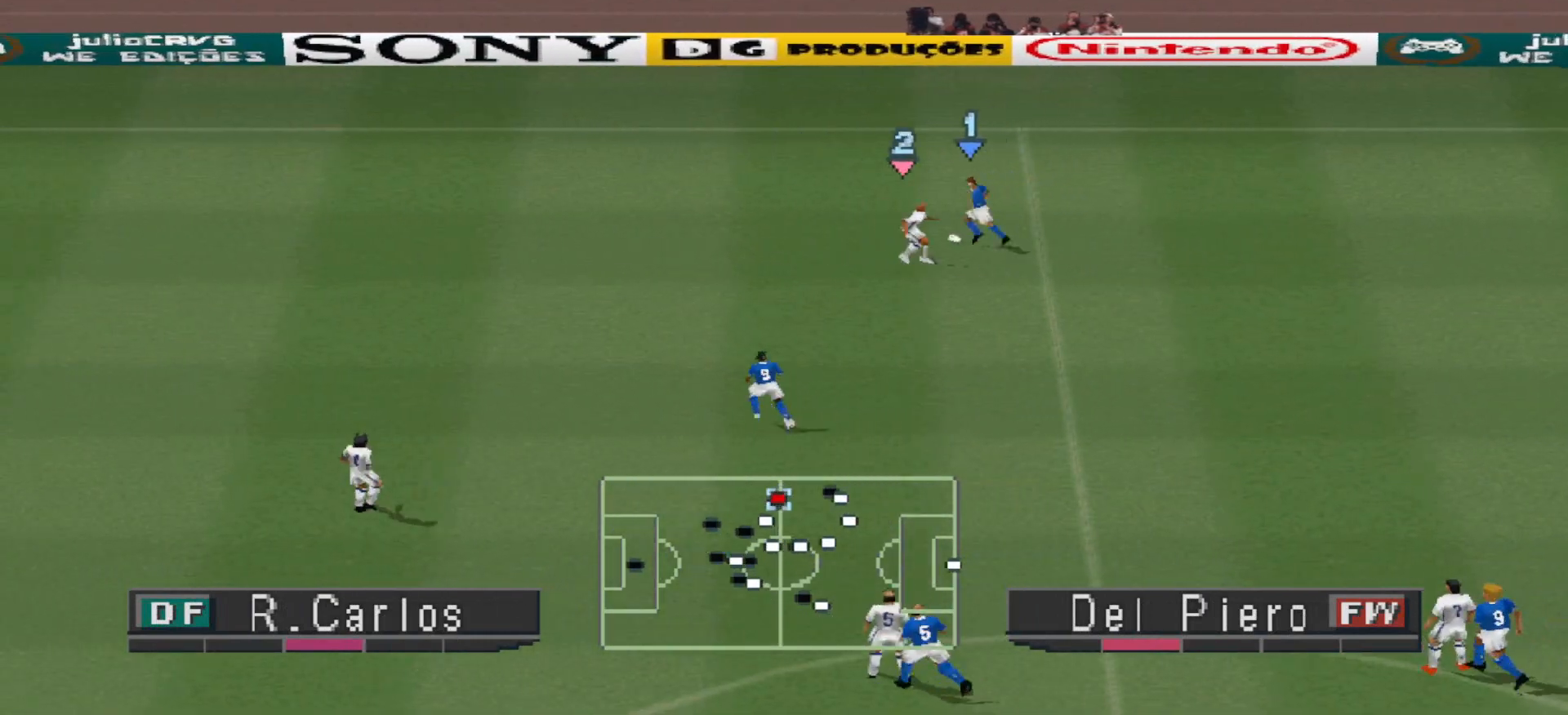
{"buttons": ["CROSS", "R1"], "events": []}
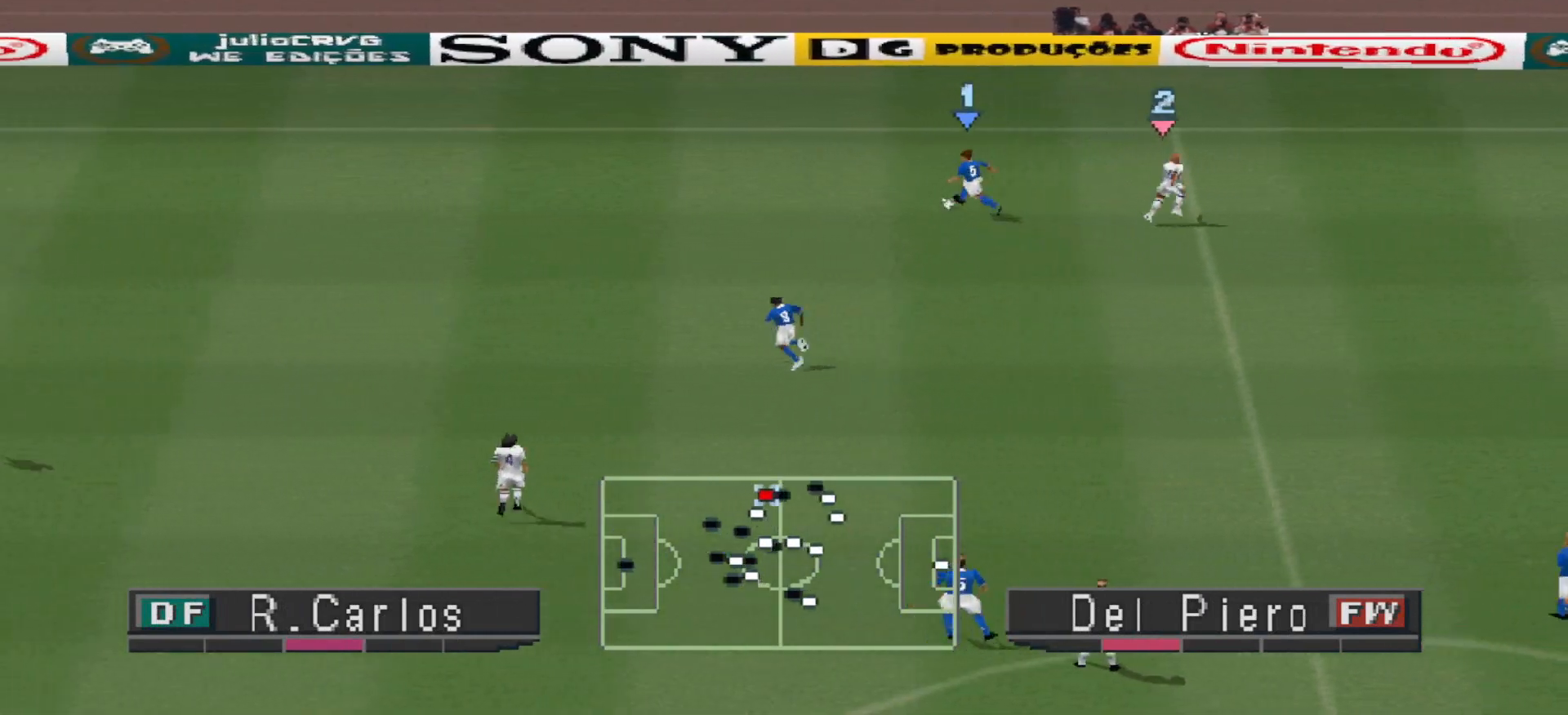
{"buttons": ["CROSS", "L1", "R1"], "events": [[467, "L1", "down"]]}
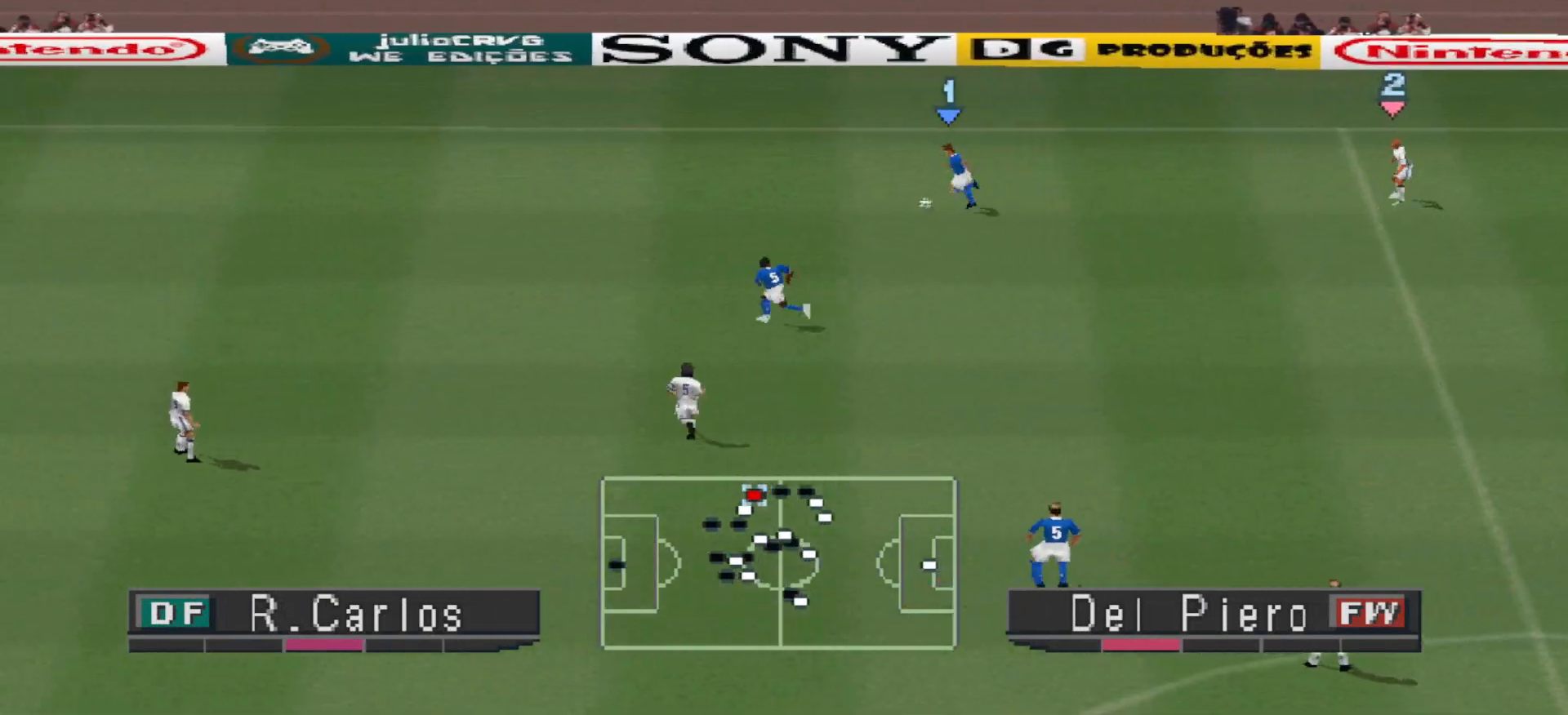
{"buttons": ["CROSS", "R1"], "events": [[67, "L1", "up"]]}
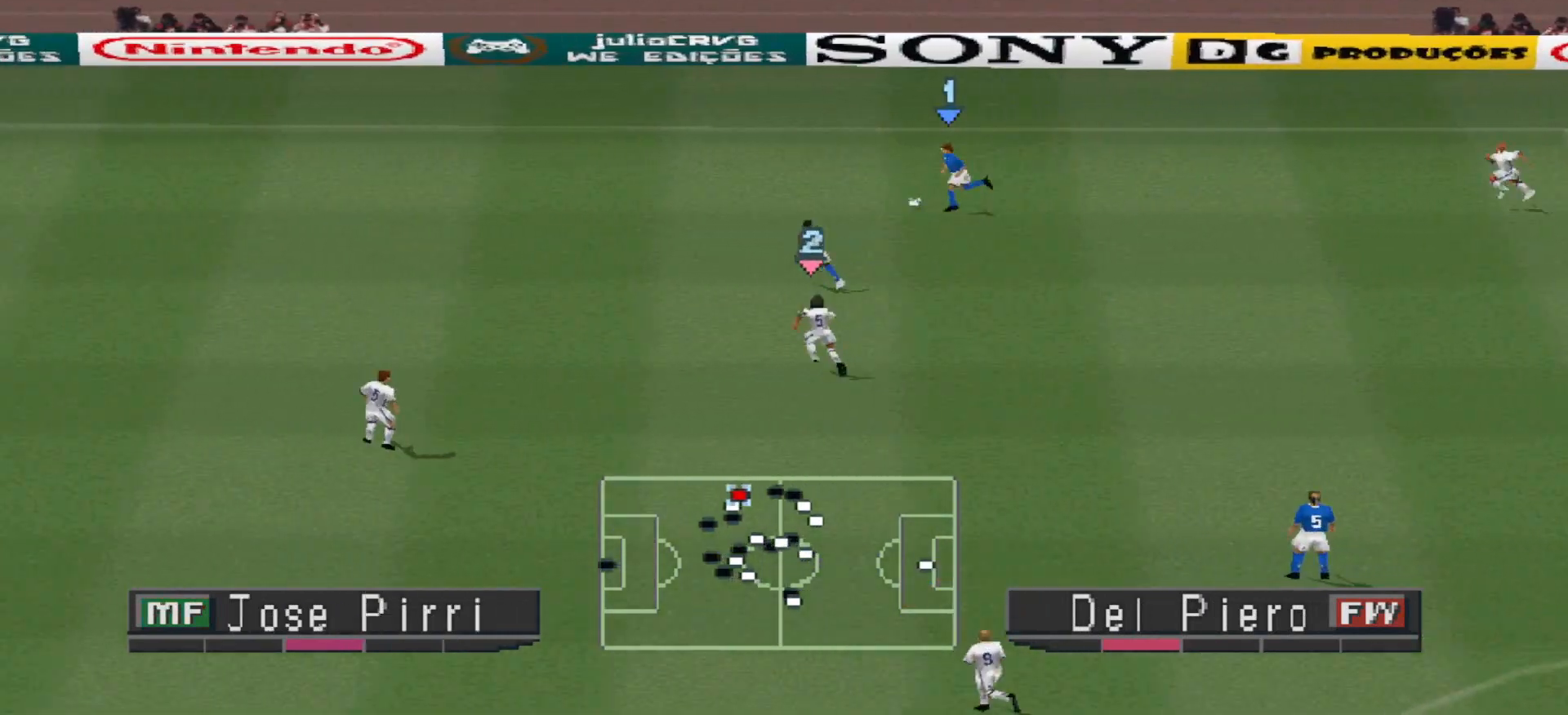
{"buttons": ["CROSS", "R1"], "events": []}
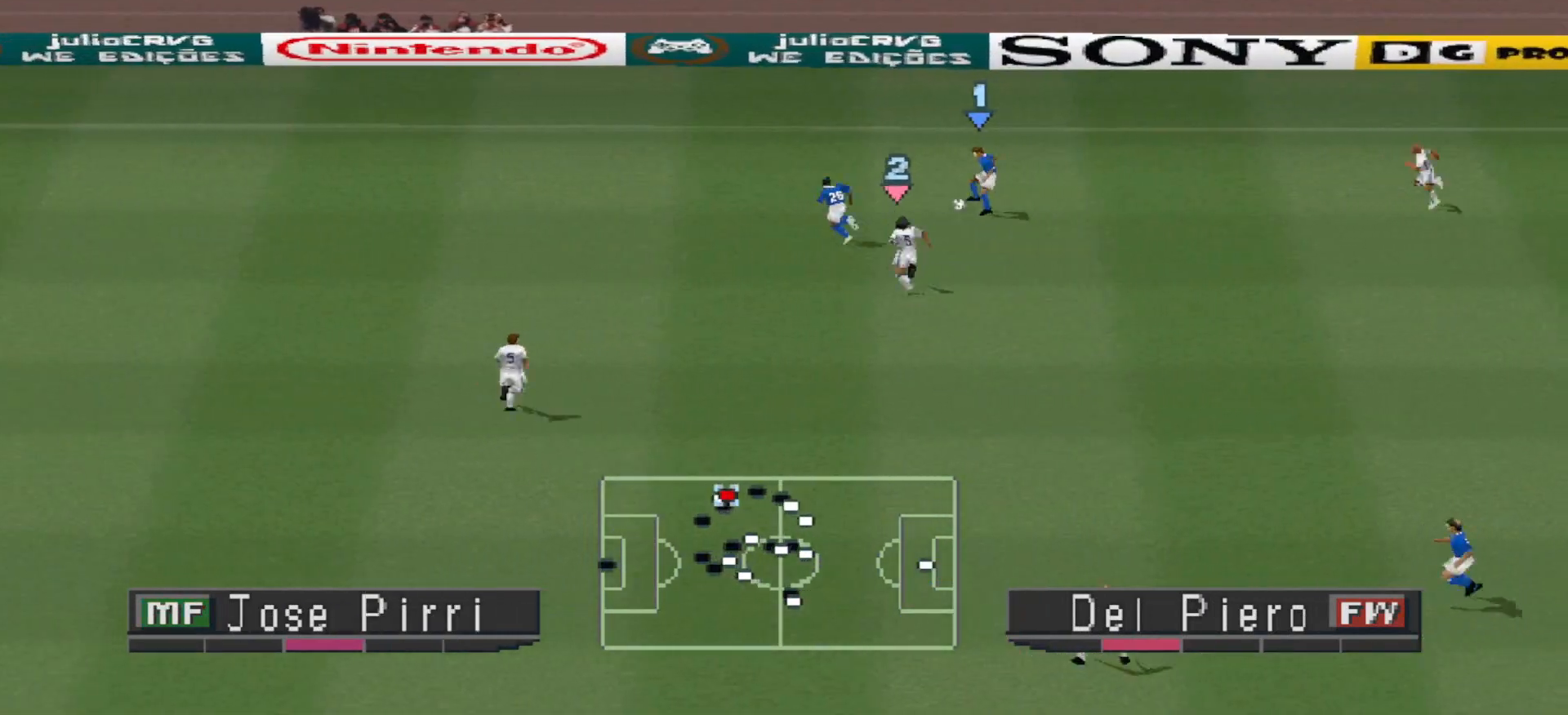
{"buttons": ["R1", "DPAD_LEFT"], "events": [[300, "L1", "down"], [367, "DPAD_LEFT", "down"], [400, "CROSS", "up"], [433, "L1", "up"]]}
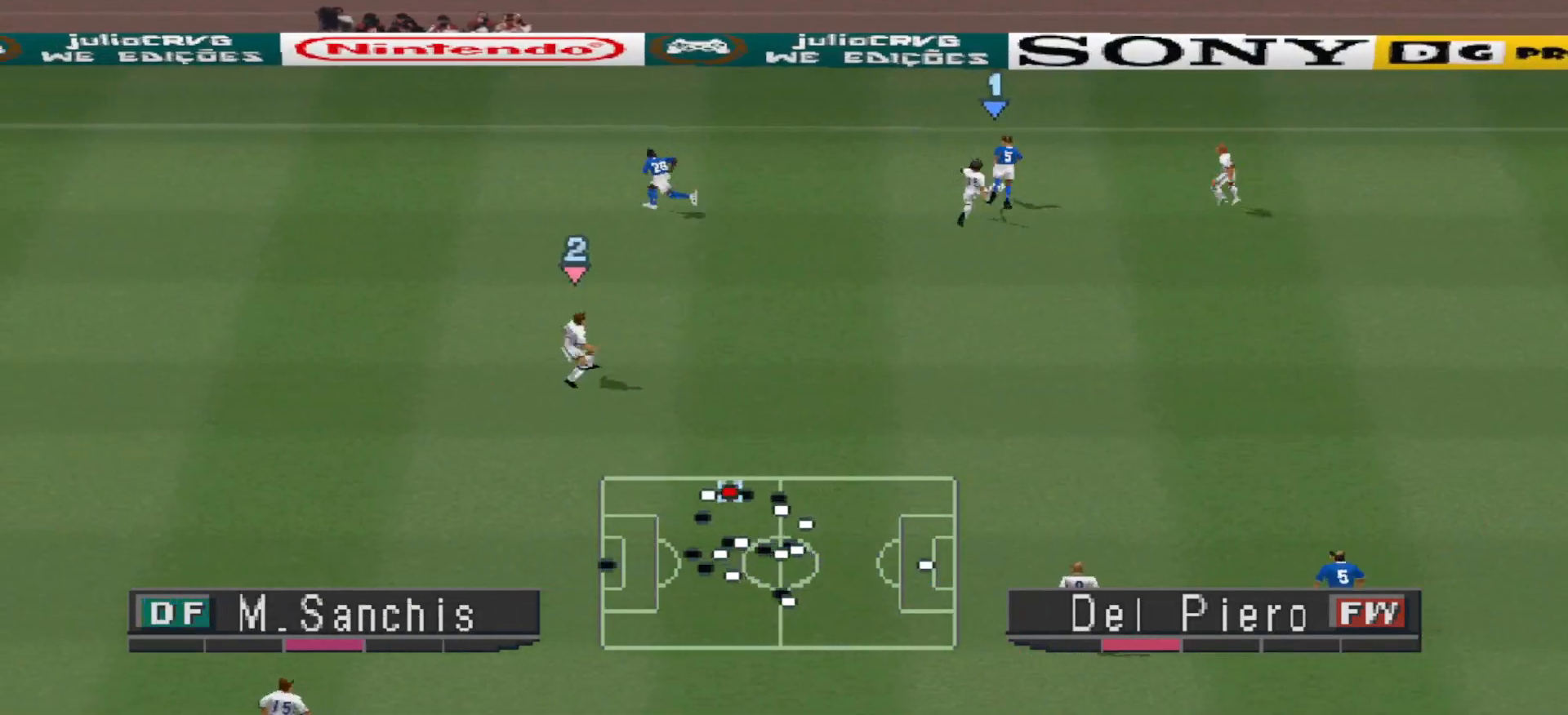
{"buttons": ["R1", "DPAD_LEFT"], "events": []}
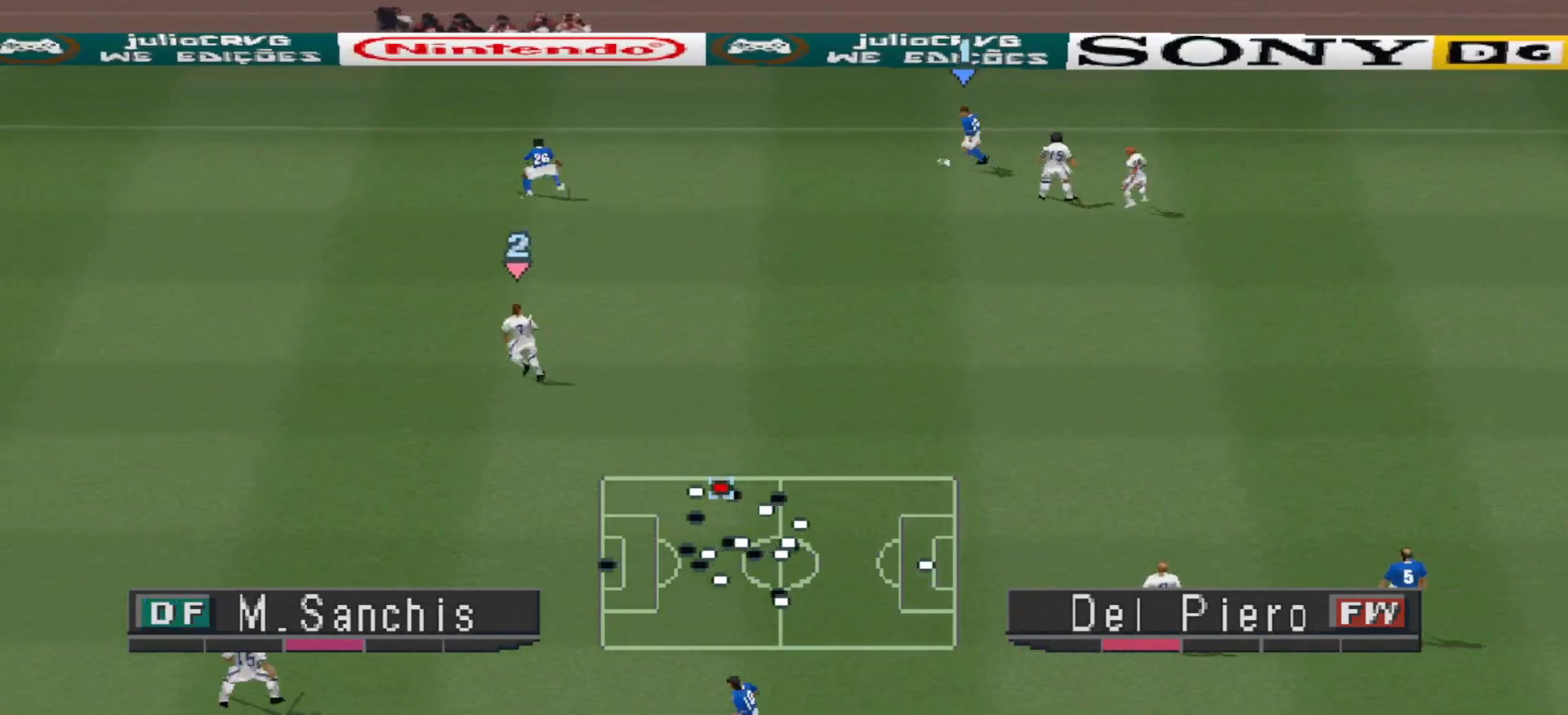
{"buttons": ["CROSS", "R1", "DPAD_LEFT"], "events": [[367, "CROSS", "down"]]}
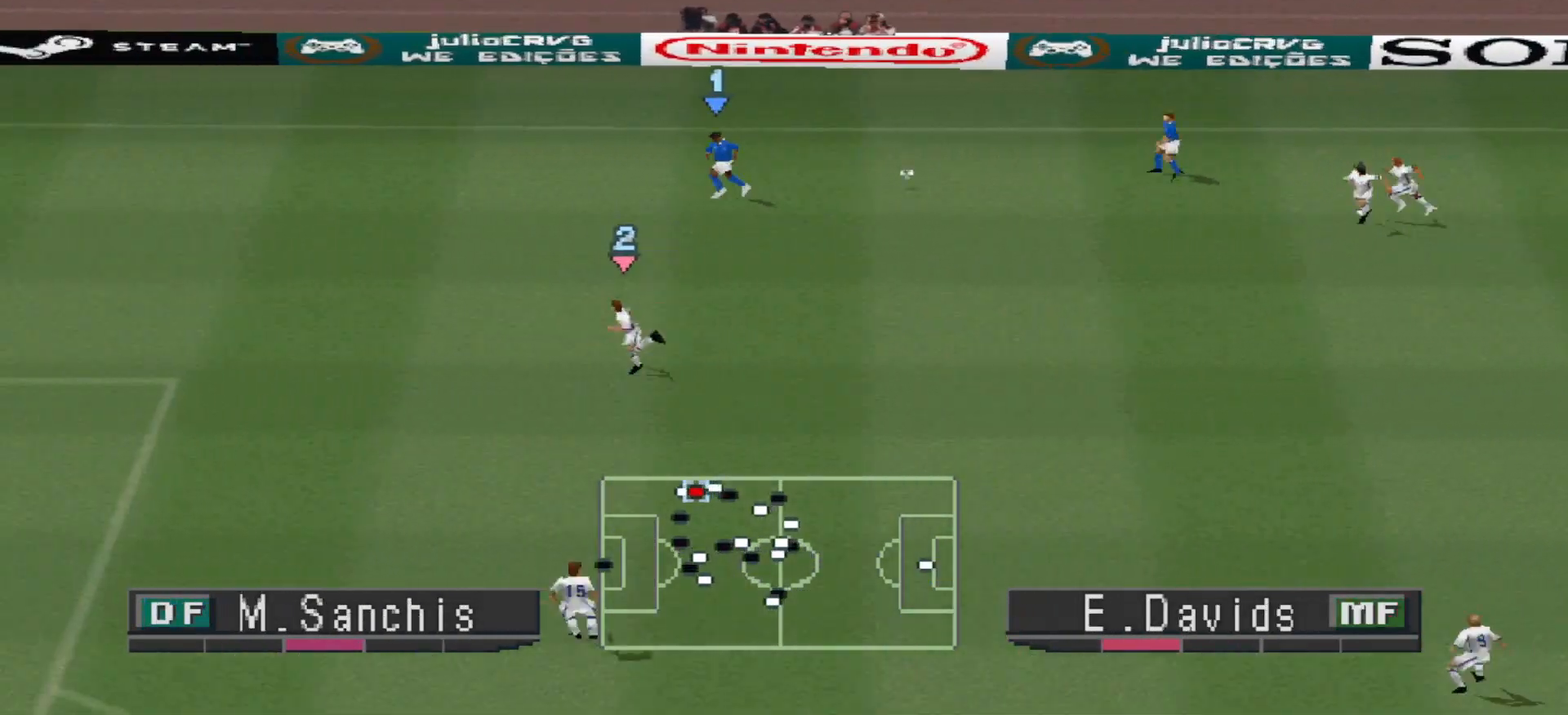
{"buttons": ["CROSS", "R1", "DPAD_LEFT"], "events": []}
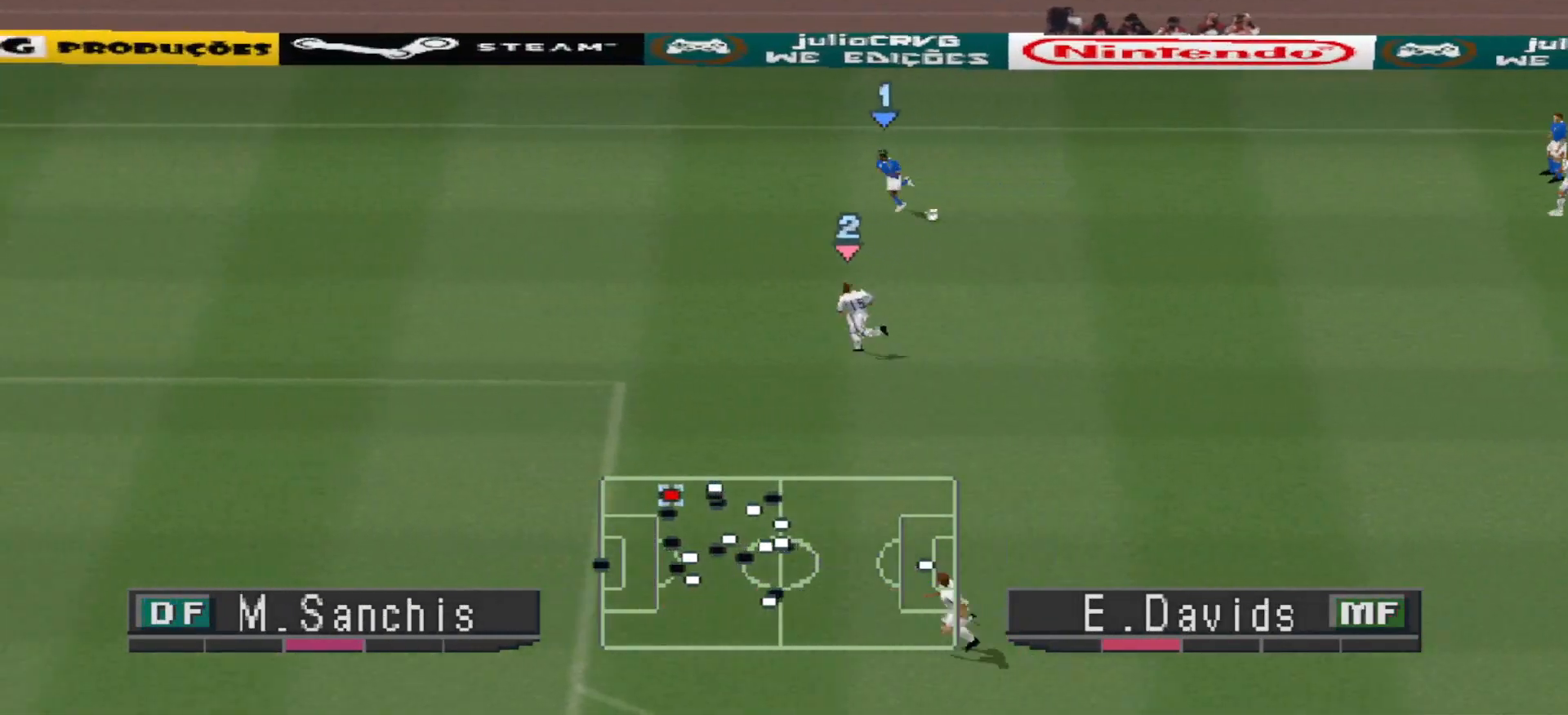
{"buttons": ["CROSS", "R1", "DPAD_LEFT"], "events": []}
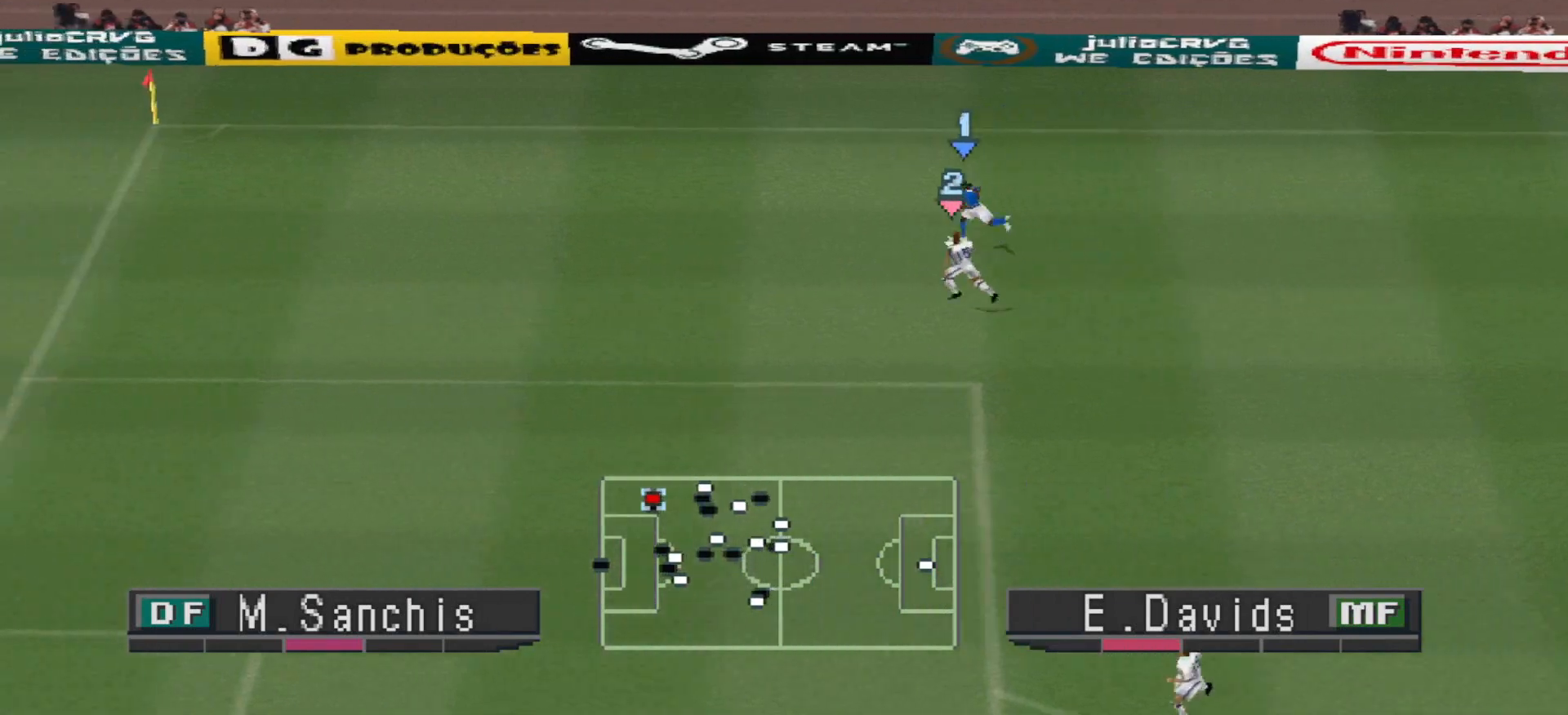
{"buttons": ["DPAD_DOWN", "DPAD_LEFT"], "events": [[67, "CROSS", "up"], [67, "DPAD_DOWN", "down"], [67, "R1", "up"], [100, "DPAD_LEFT", "up"], [200, "DPAD_LEFT", "down"]]}
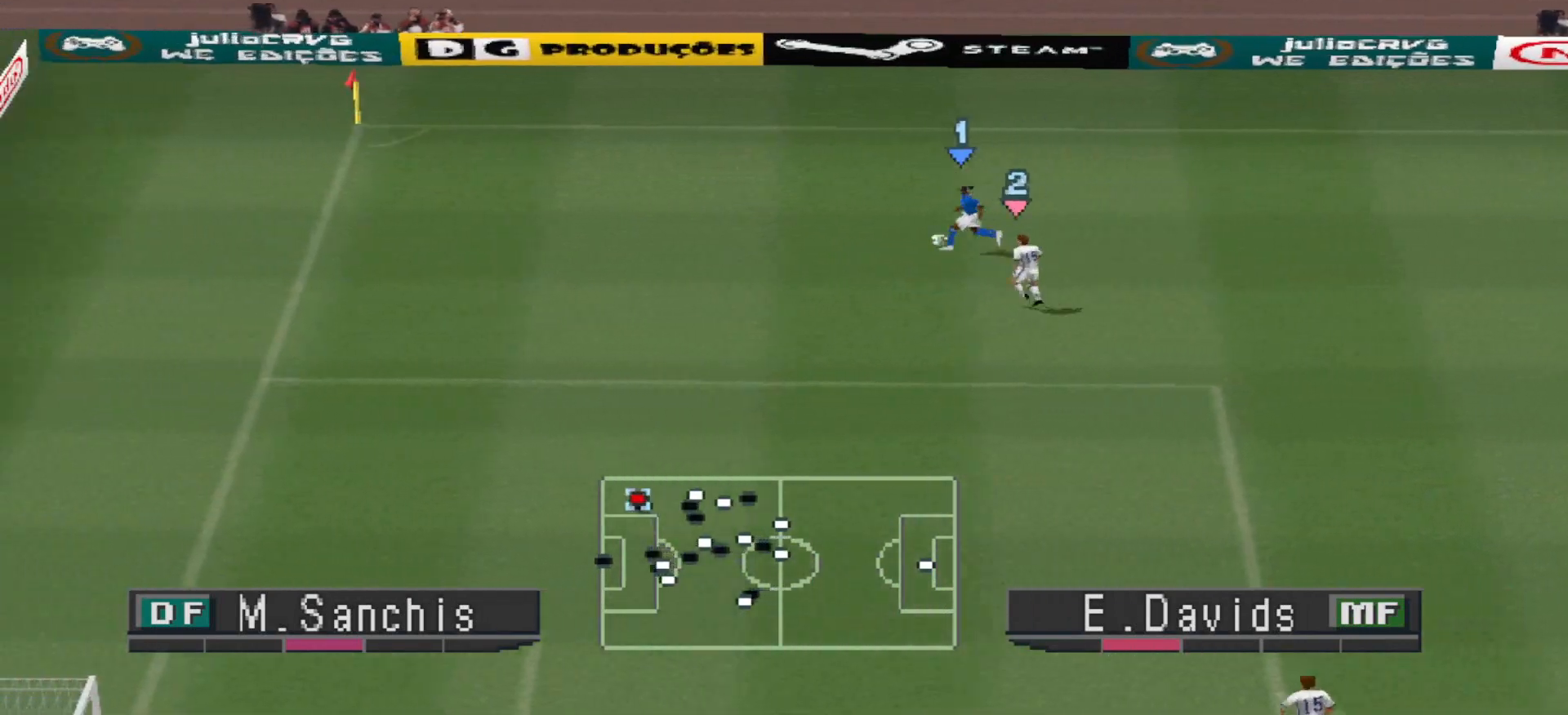
{"buttons": ["CROSS", "R1"], "events": [[100, "DPAD_DOWN", "up"], [167, "R1", "down"], [367, "CROSS", "down"], [467, "DPAD_LEFT", "up"]]}
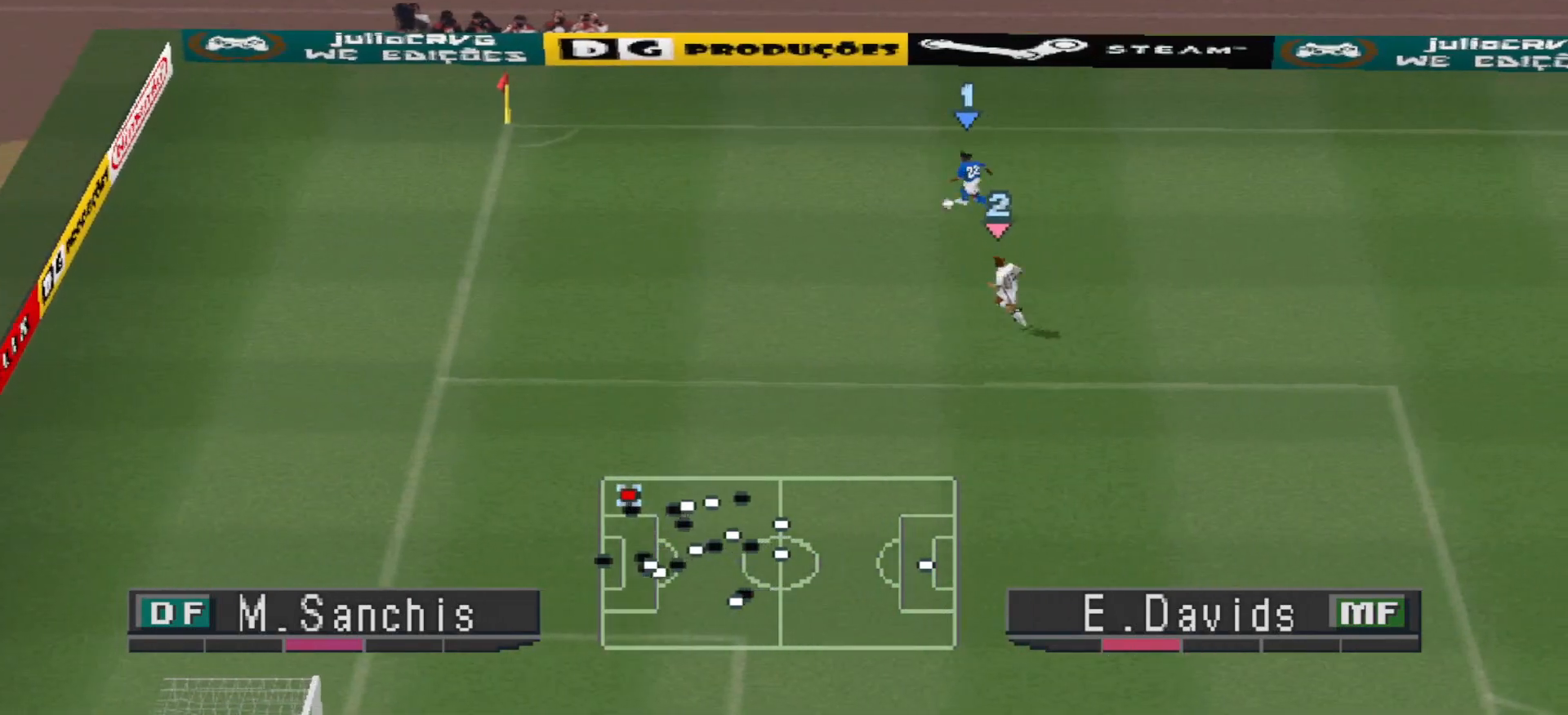
{"buttons": ["DPAD_LEFT"], "events": [[333, "DPAD_LEFT", "down"], [367, "CROSS", "up"], [367, "R1", "up"]]}
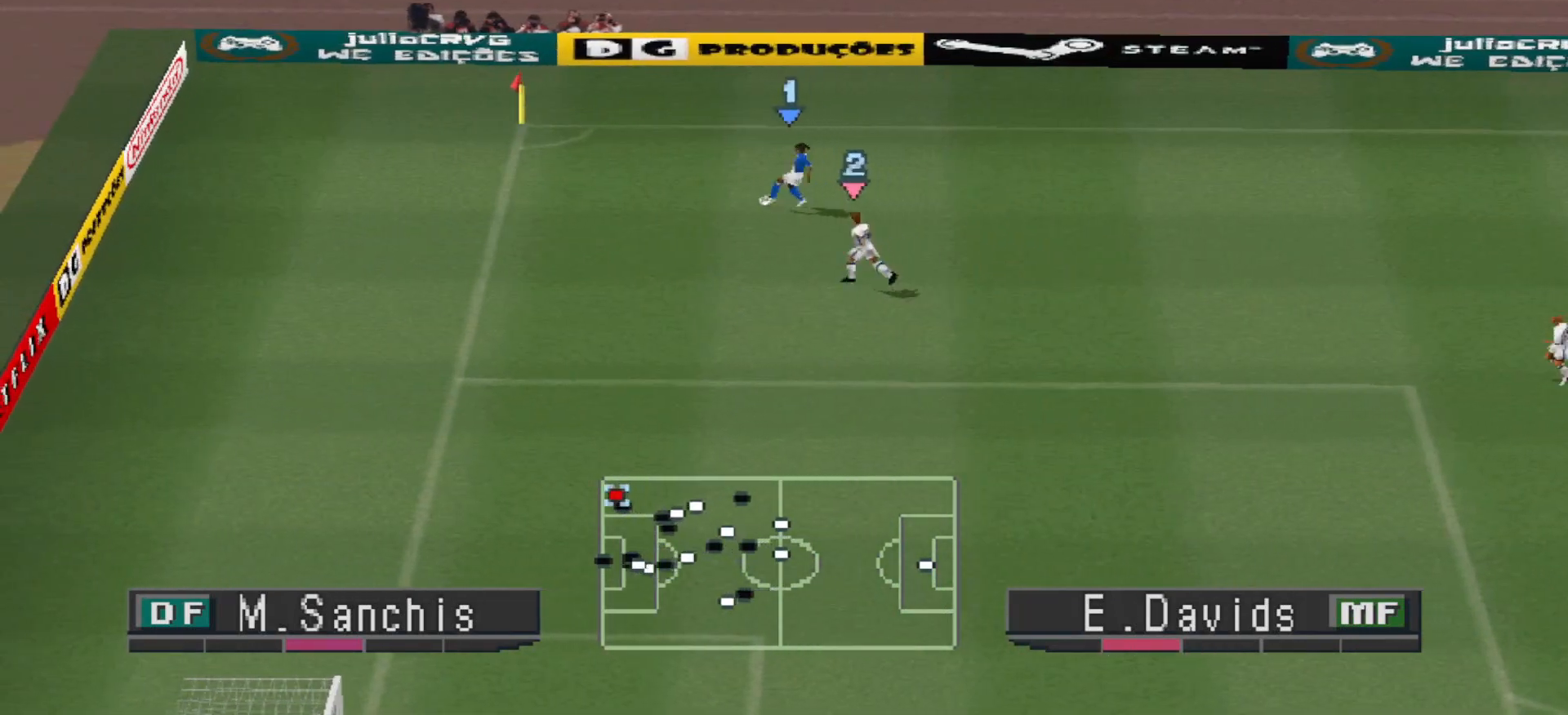
{"buttons": ["DPAD_RIGHT"], "events": [[333, "DPAD_LEFT", "up"], [500, "DPAD_RIGHT", "down"]]}
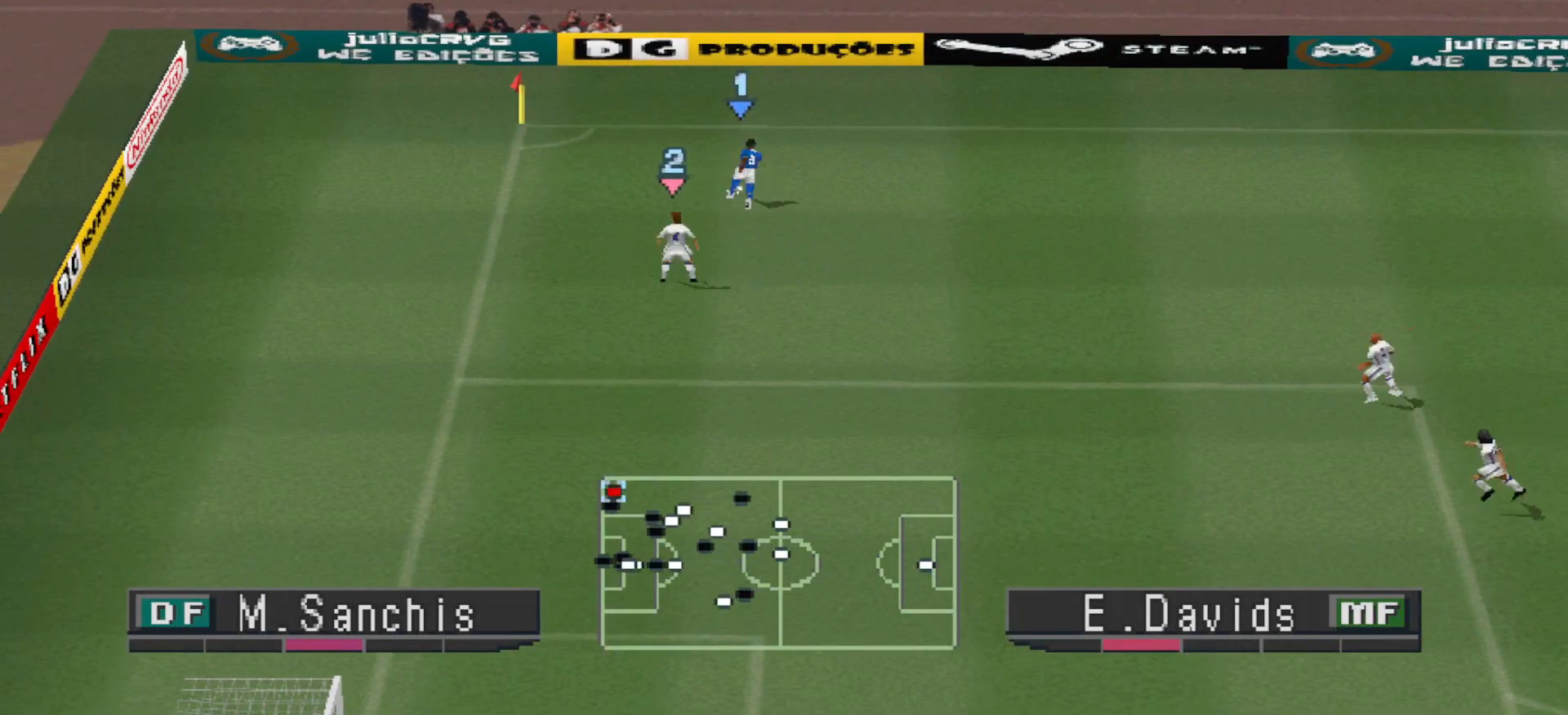
{"buttons": ["R1", "DPAD_RIGHT"], "events": [[133, "R1", "down"]]}
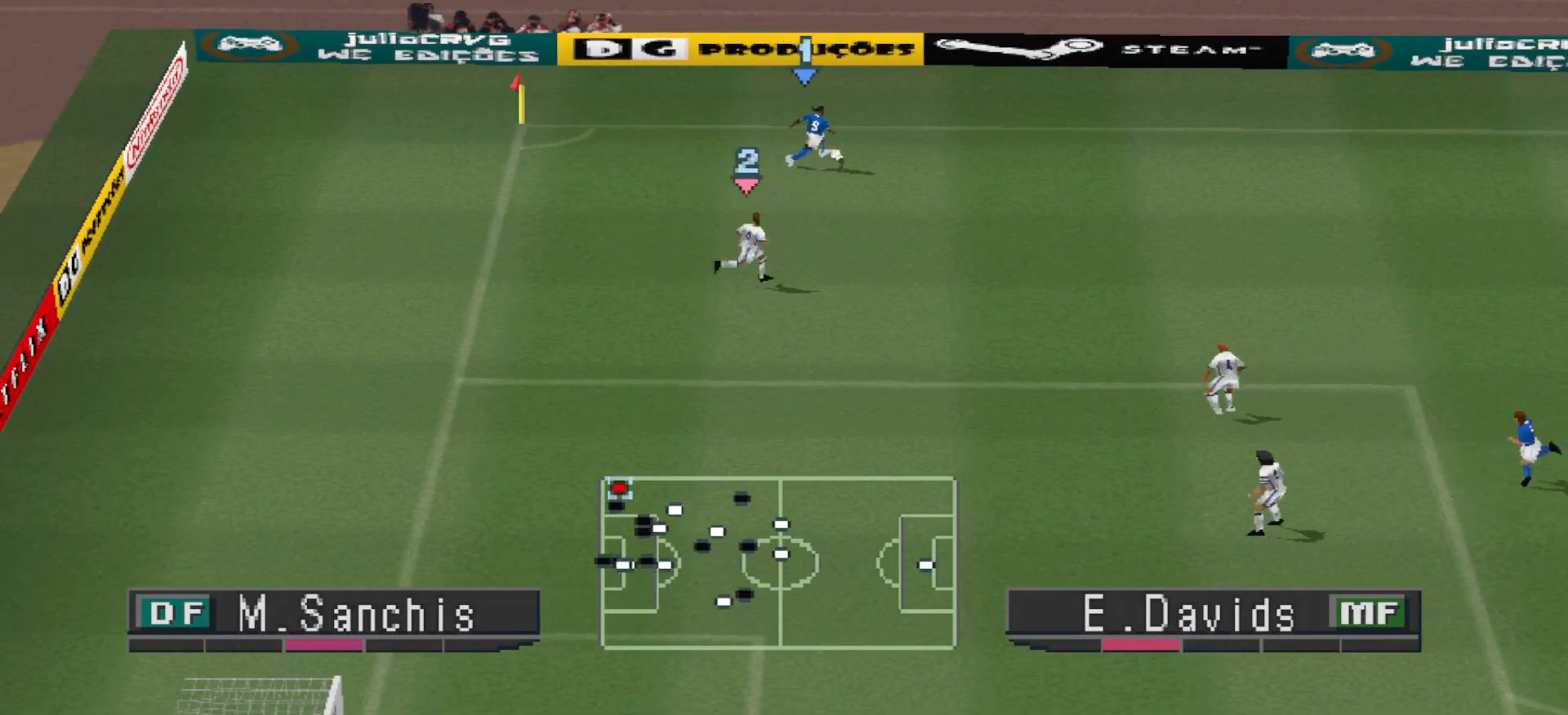
{"buttons": ["R1", "DPAD_DOWN", "DPAD_RIGHT"], "events": [[367, "DPAD_DOWN", "down"]]}
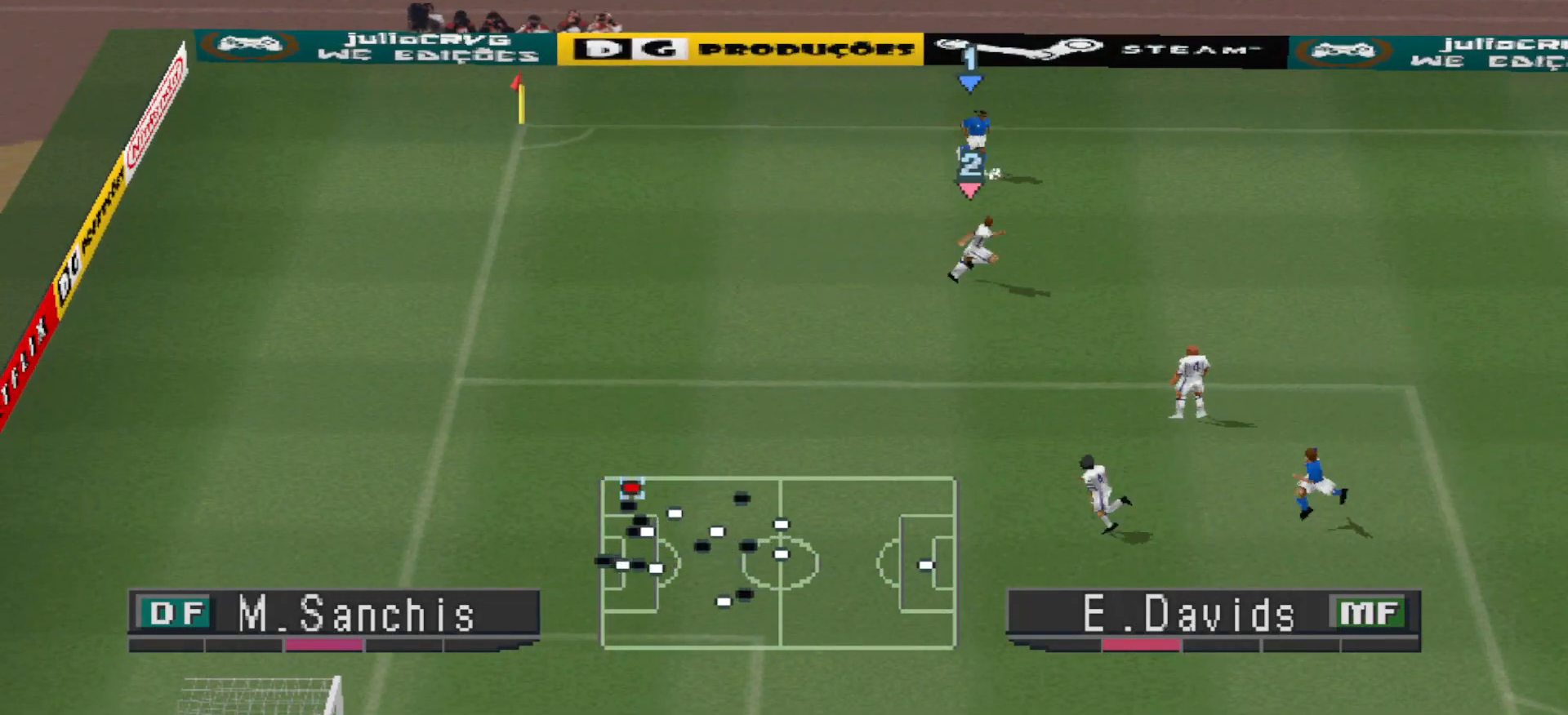
{"buttons": ["R1", "DPAD_DOWN", "DPAD_RIGHT"], "events": []}
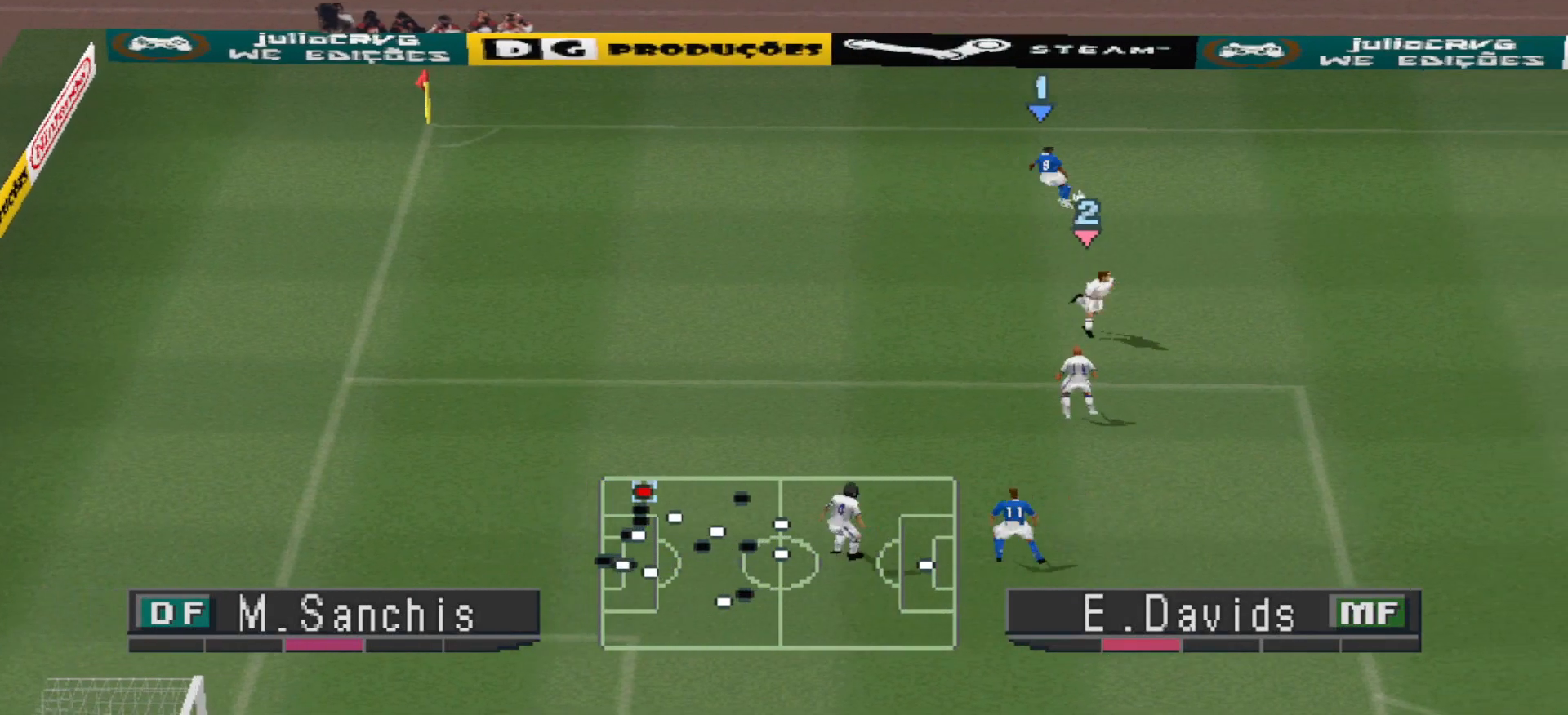
{"buttons": ["L1", "R1", "DPAD_LEFT"], "events": [[367, "DPAD_RIGHT", "up"], [433, "DPAD_DOWN", "up"], [433, "DPAD_LEFT", "down"], [467, "L1", "down"]]}
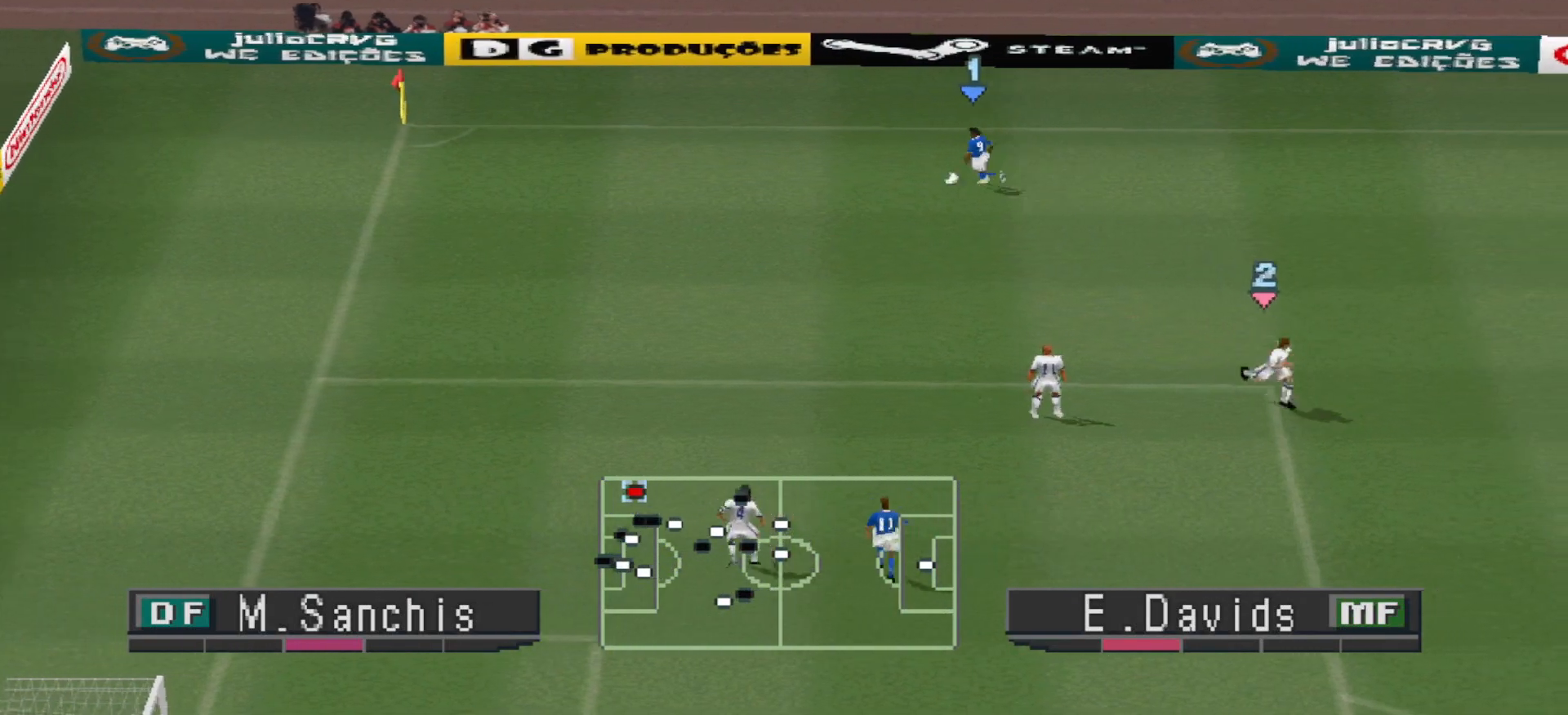
{"buttons": ["CROSS", "R1"], "events": [[33, "CROSS", "down"], [100, "DPAD_LEFT", "up"], [100, "L1", "up"]]}
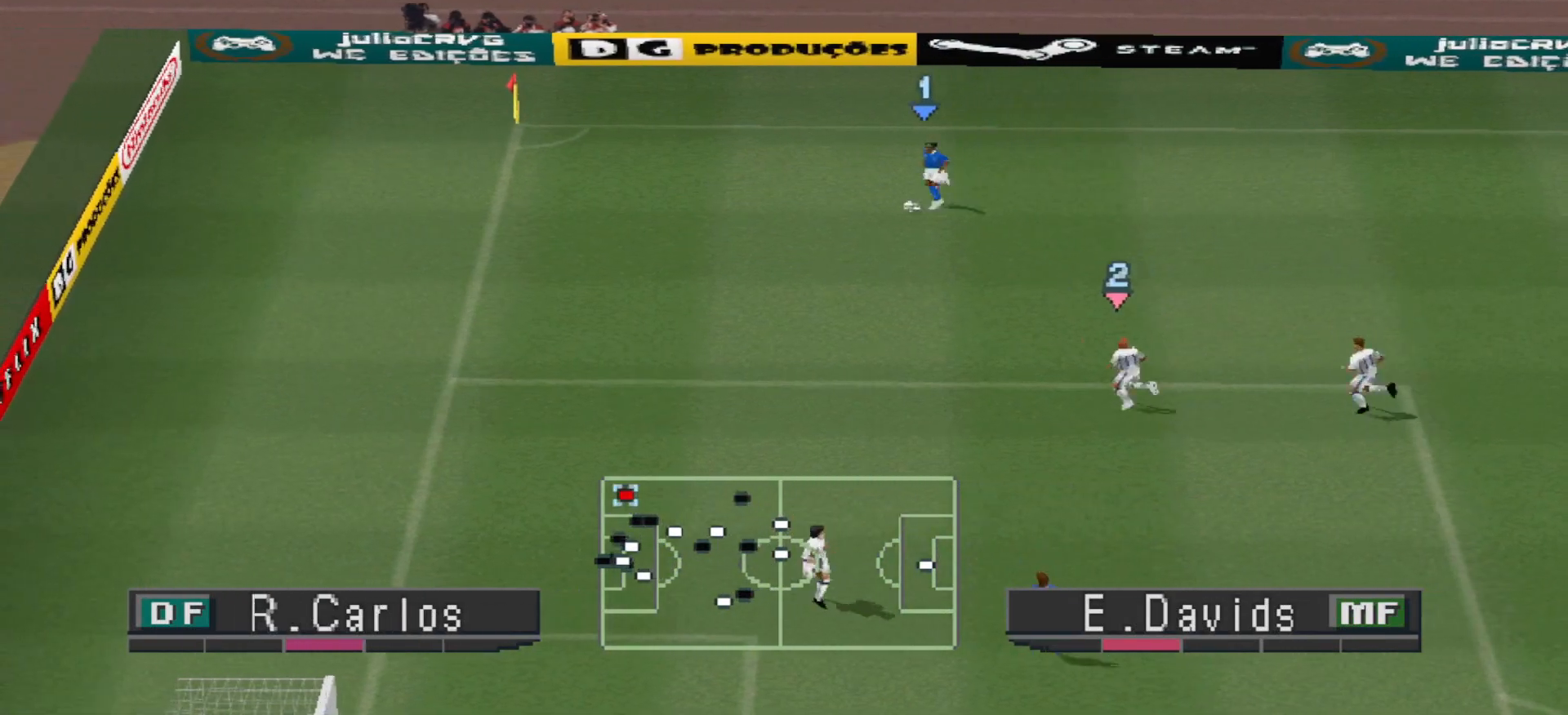
{"buttons": ["CROSS", "R1", "DPAD_RIGHT"], "events": [[500, "DPAD_RIGHT", "down"]]}
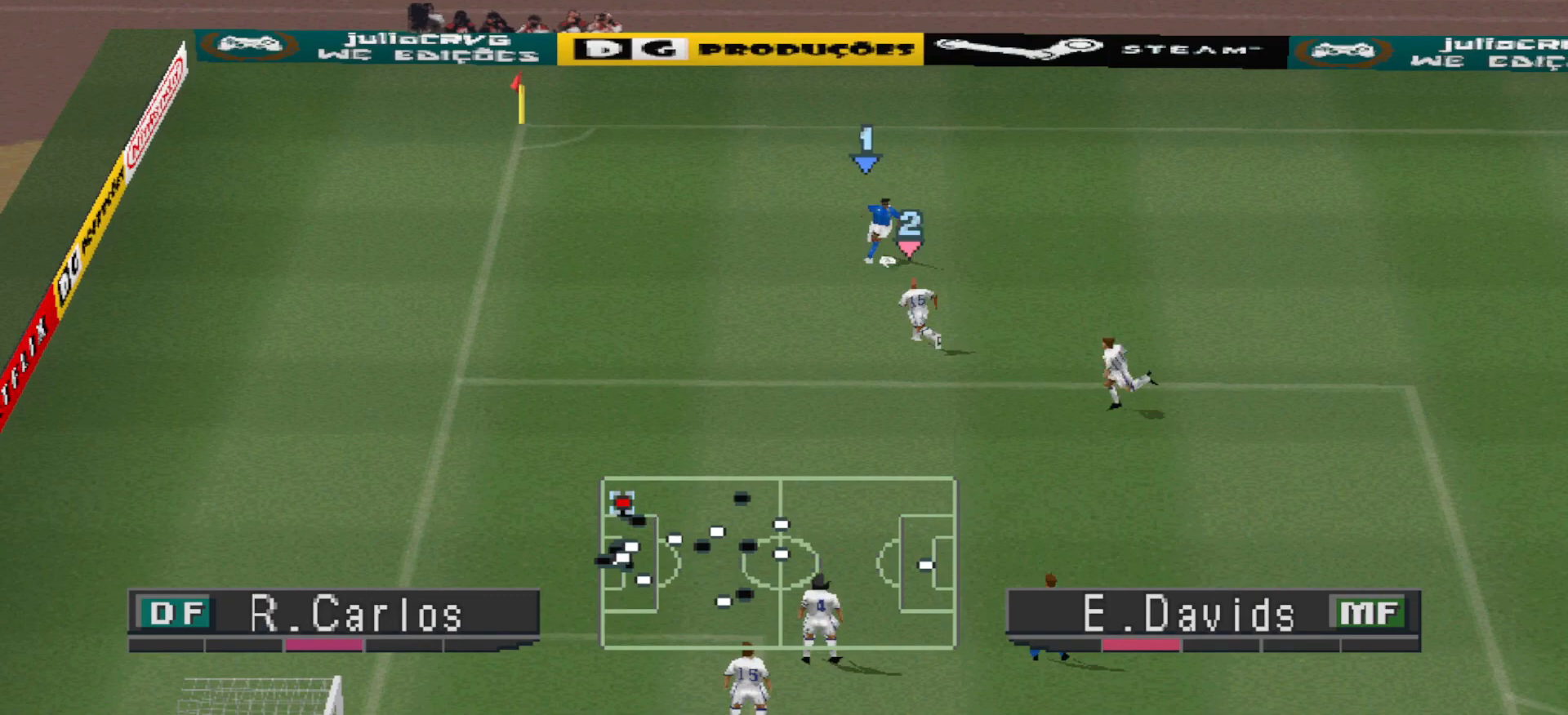
{"buttons": ["CROSS", "R1", "DPAD_RIGHT"], "events": [[33, "CROSS", "up"], [67, "R1", "up"], [267, "R1", "down"], [300, "CROSS", "down"]]}
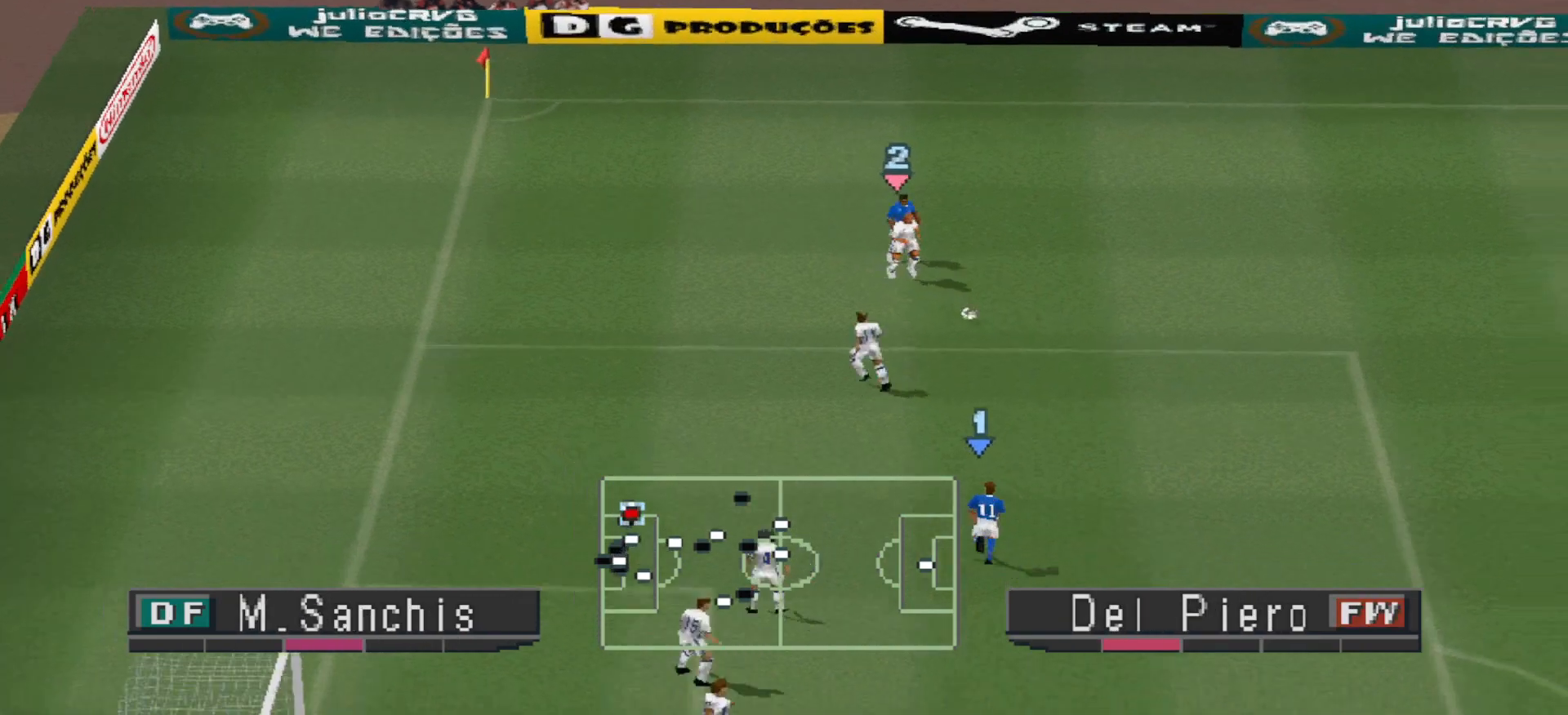
{"buttons": ["DPAD_RIGHT"], "events": [[233, "L1", "down"], [267, "L1", "up"], [467, "CROSS", "up"], [467, "R1", "up"]]}
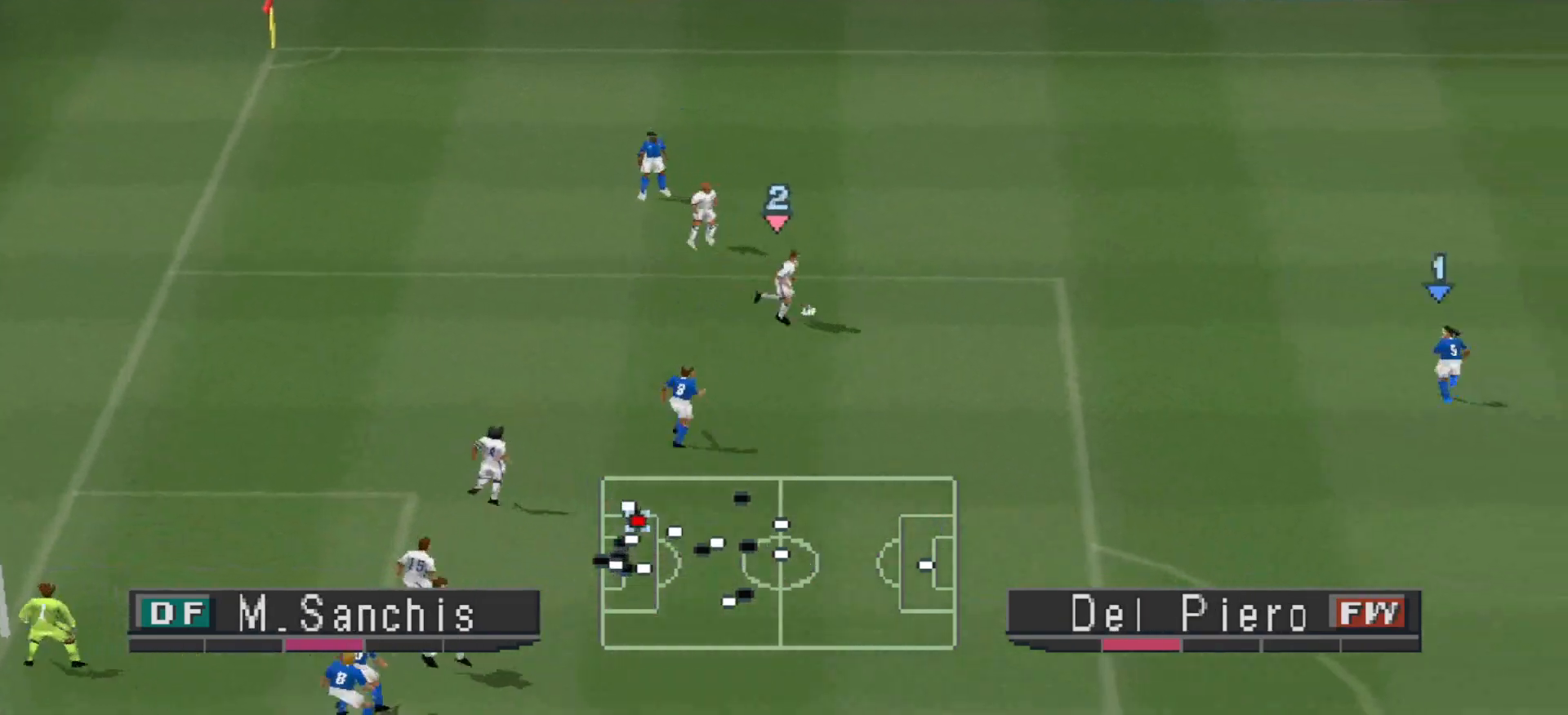
{"buttons": ["DPAD_RIGHT"], "events": [[300, "CROSS", "down"], [433, "CROSS", "up"]]}
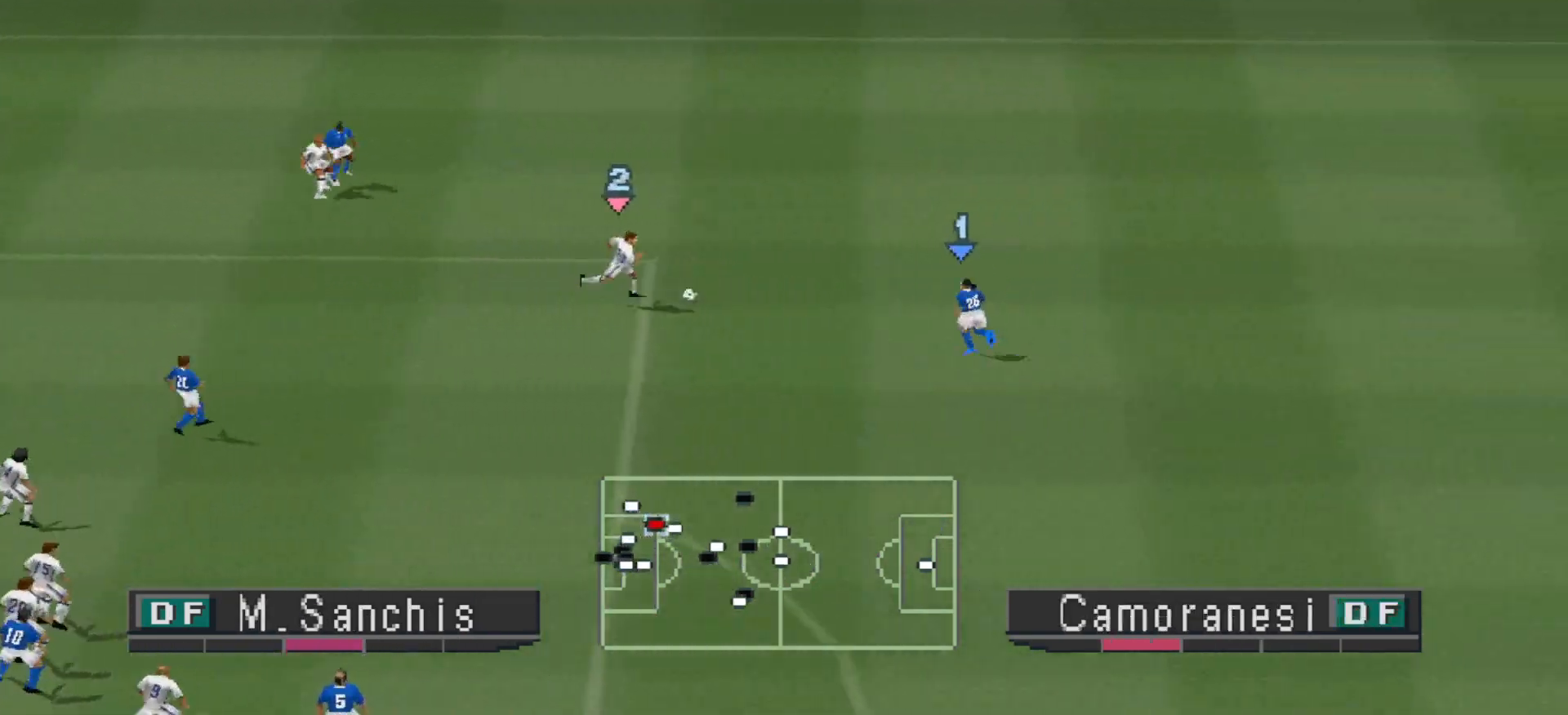
{"buttons": ["DPAD_RIGHT"], "events": []}
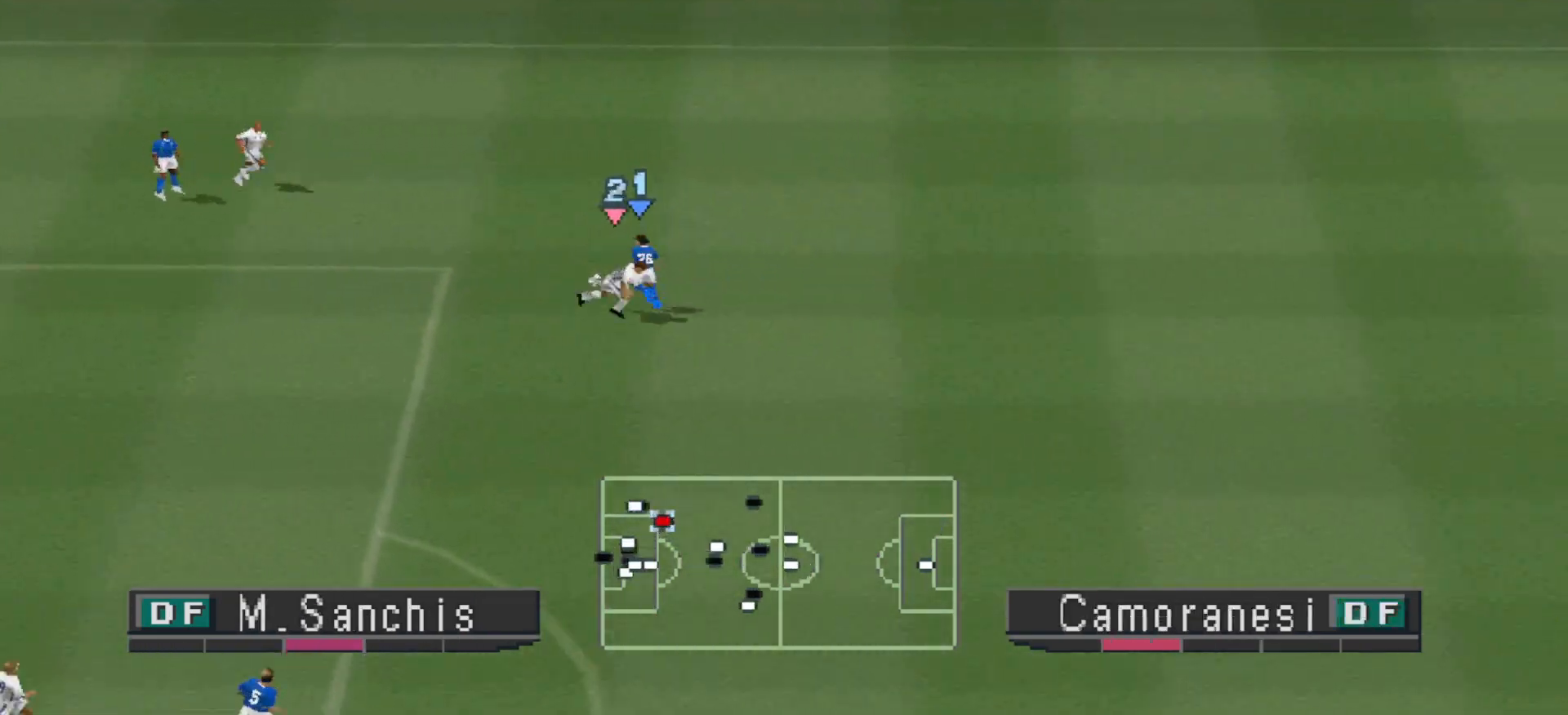
{"buttons": ["R1", "DPAD_DOWN", "DPAD_LEFT"], "events": [[133, "CROSS", "down"], [133, "DPAD_RIGHT", "up"], [167, "DPAD_RIGHT", "down"], [167, "L1", "down"], [200, "DPAD_DOWN", "down"], [200, "R1", "down"], [233, "DPAD_RIGHT", "up"], [267, "L1", "up"], [333, "CROSS", "up"], [400, "DPAD_RIGHT", "down"], [433, "DPAD_RIGHT", "up"], [500, "DPAD_LEFT", "down"]]}
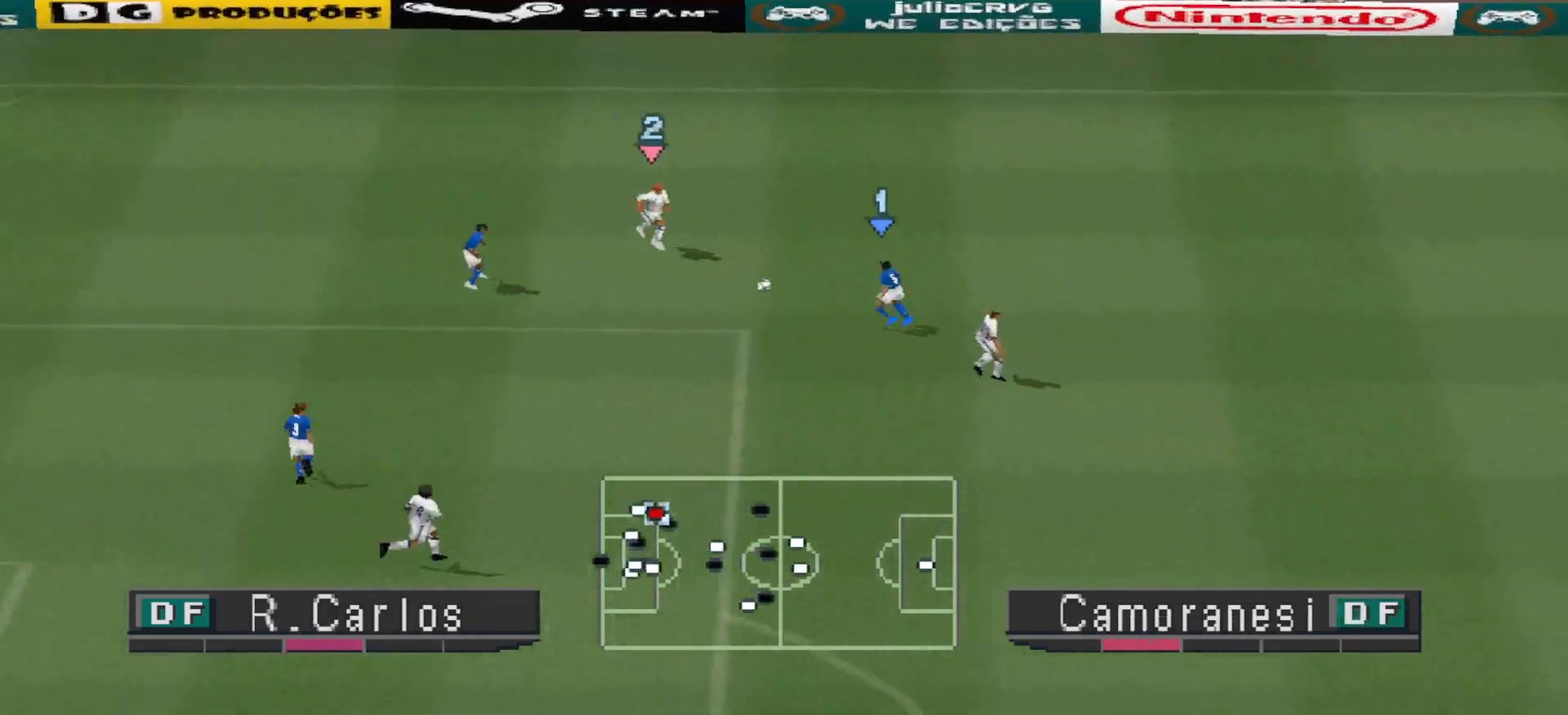
{"buttons": ["DPAD_DOWN", "DPAD_RIGHT"], "events": [[100, "R1", "up"], [133, "DPAD_LEFT", "up"], [300, "CROSS", "down"], [367, "DPAD_RIGHT", "down"], [400, "CROSS", "up"], [400, "DPAD_RIGHT", "up"], [433, "DPAD_RIGHT", "down"]]}